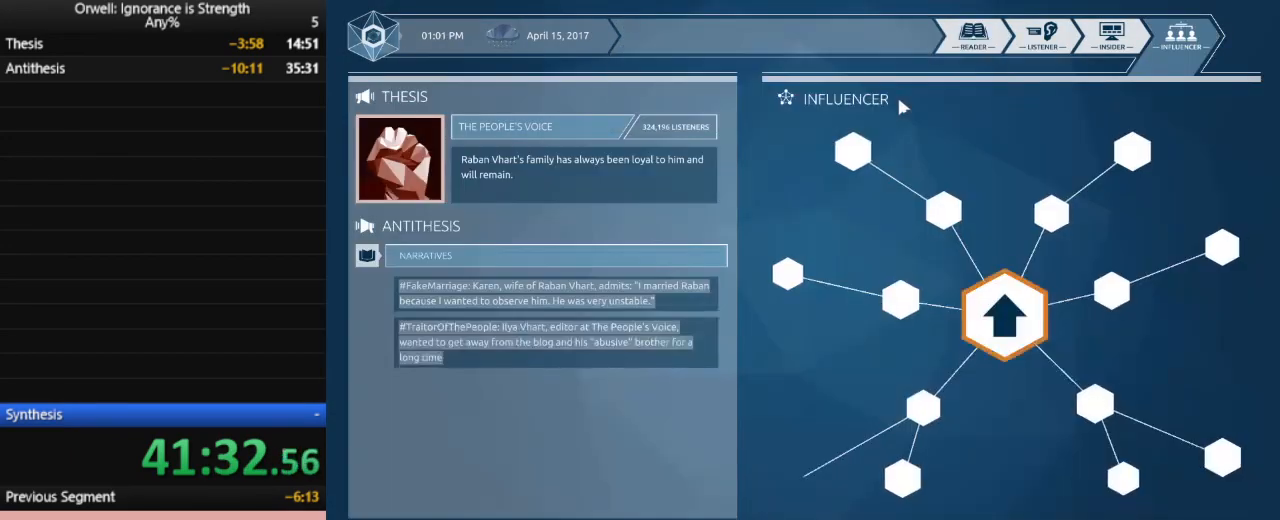
Gameplay with keyboard and mouse; each line is a JSON object with the keys and mouse buttons held at the frame after it. "events" lists presses ("down") and releases ("up") of ".", "/", "0", "1", "2", "3", "4", "5", "6", "7", "8", "9", "a", "alt_l", "alt_r", "b", "backslash", "backspace", "c", "caps_lock", "comma", "ctrl_l", "ctrl_r", "d", "down", "e", "equals", "escape", "f", "f1", "f10", "f11", "f12", "f2", "f3", "f4", "f5", "f6", "f7", "f8", "f9", "g", "h", "i", "j", "k", "l", "lbracket", "left", "m", "minus", "n", "num0", "num1", "num2", "num3", "num4", "num5", "num6", "num7", "num8", "num9", "o", "p", "q", "quote", "r", "rbracket", "return", "right", "s", "semicolon", "shift_l", "shift_r", "space", "super", "t", "tab", "tilde", "u", "up", "v", "w", "x", "y", "z", "mouse_left" and "mouse_right" between this image and that frame as [ms after this image, input, new state], when the widget could be followed in between. "mouse_left", "mouse_right" = the "left", "right" buttons of the "mouse" list. No other keys are recorded. Mouse movement is not recorded.
{"keys": [], "mouse": [], "events": [[17, "mouse_left", "up"]]}
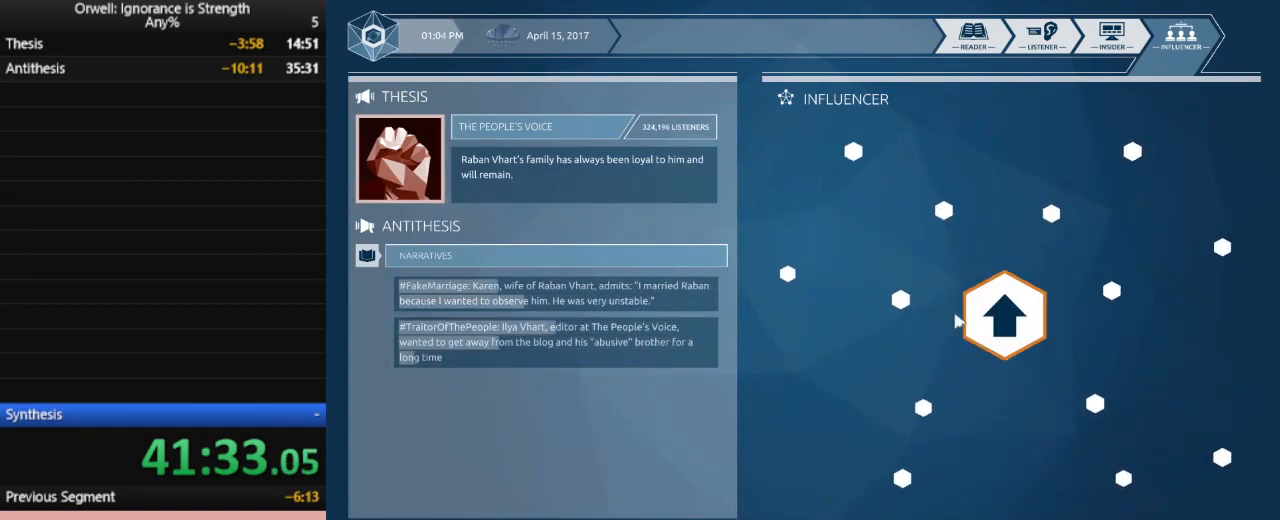
{"keys": [], "mouse": [], "events": []}
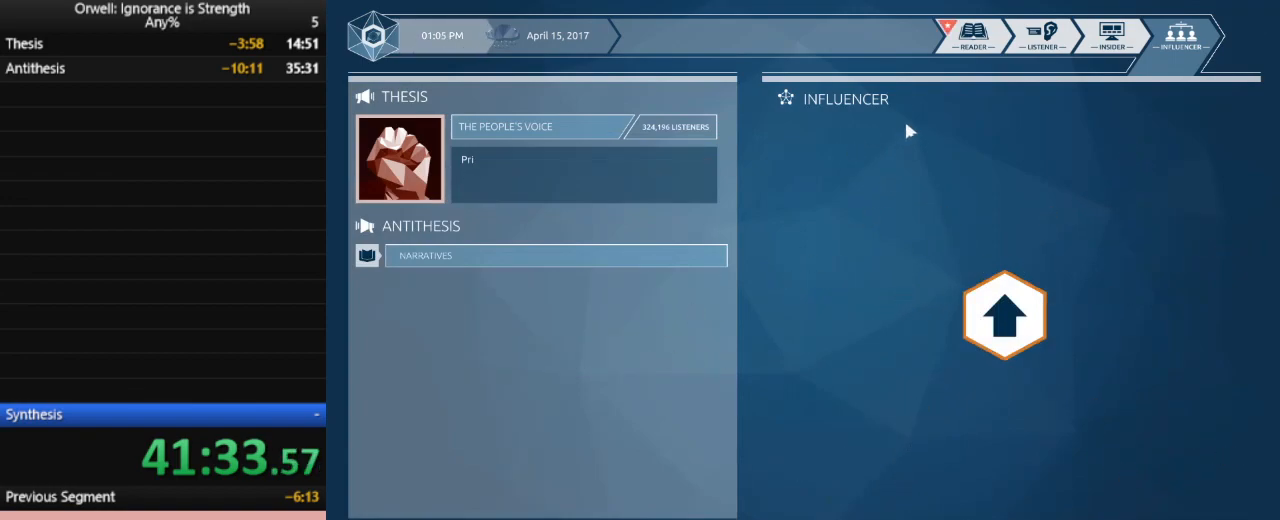
{"keys": [], "mouse": [], "events": []}
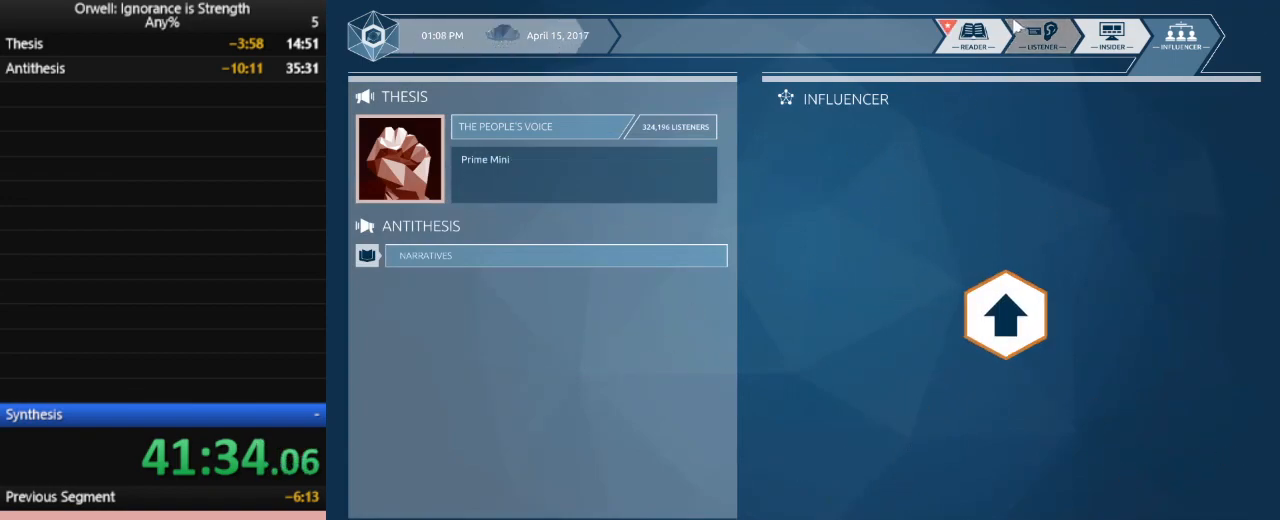
{"keys": [], "mouse": [], "events": [[17, "mouse_left", "down"], [100, "mouse_left", "up"], [250, "mouse_left", "down"], [333, "mouse_left", "up"], [433, "mouse_left", "down"], [483, "mouse_left", "up"]]}
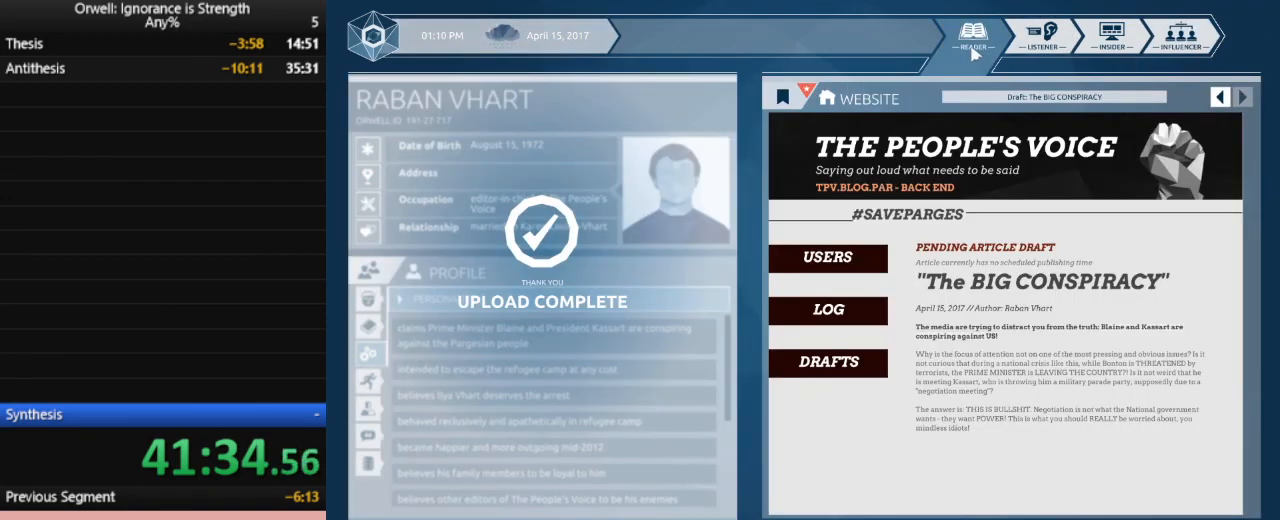
{"keys": [], "mouse": [], "events": [[400, "mouse_left", "down"], [500, "mouse_left", "up"]]}
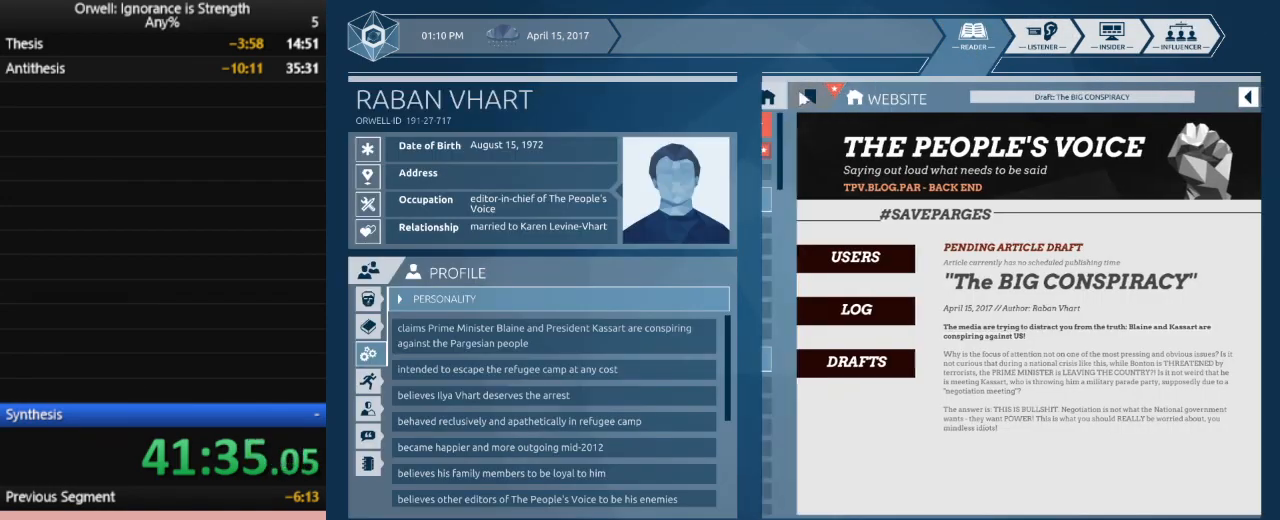
{"keys": [], "mouse": [], "events": []}
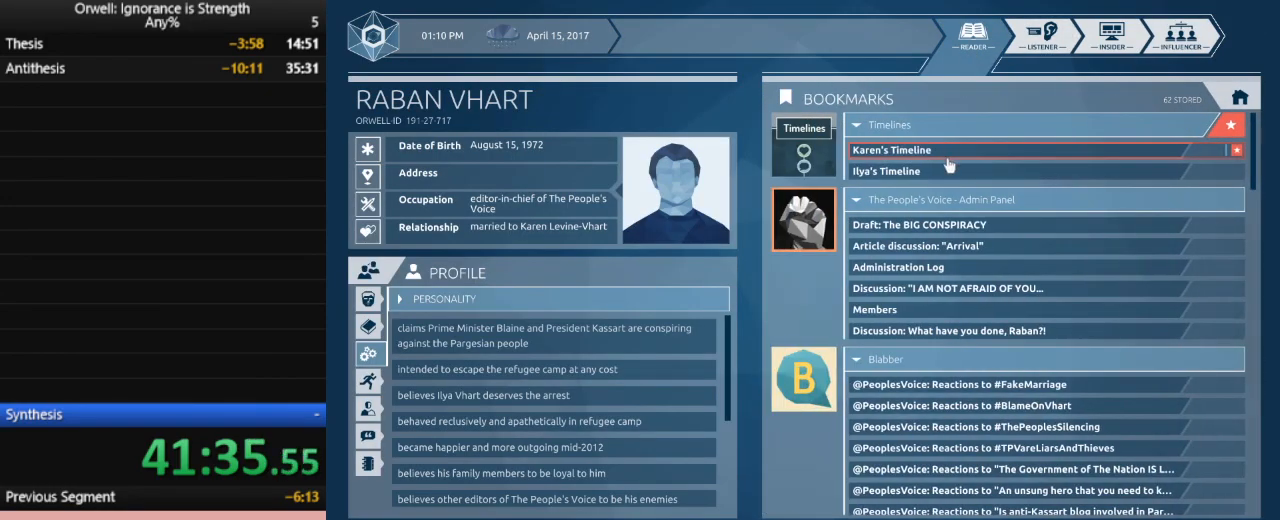
{"keys": [], "mouse": [], "events": [[17, "mouse_left", "down"], [50, "mouse_left", "up"], [333, "mouse_left", "down"], [433, "mouse_left", "up"]]}
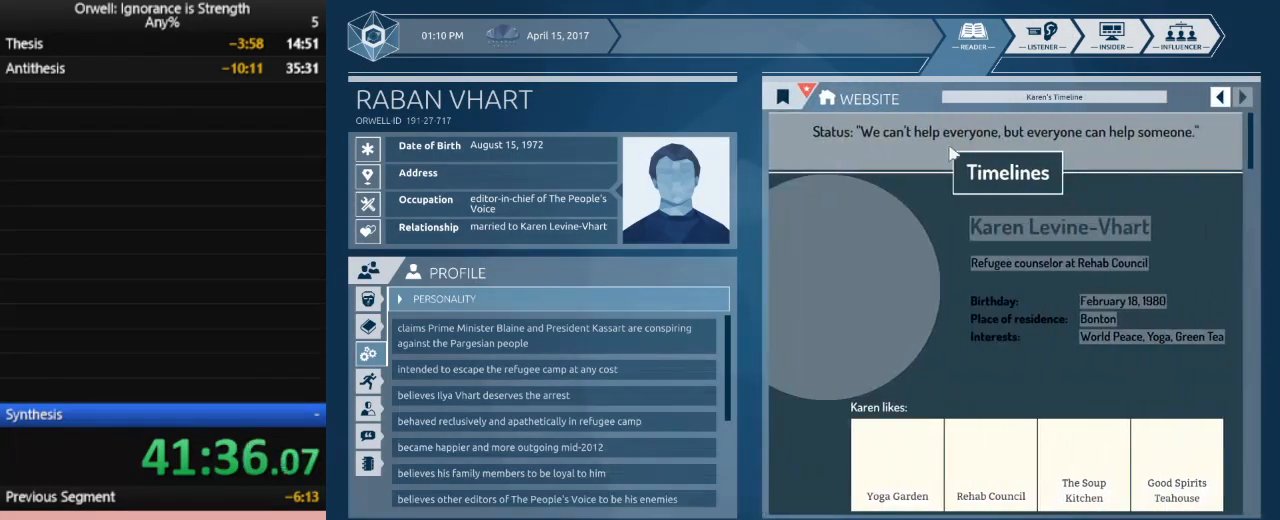
{"keys": [], "mouse": [], "events": []}
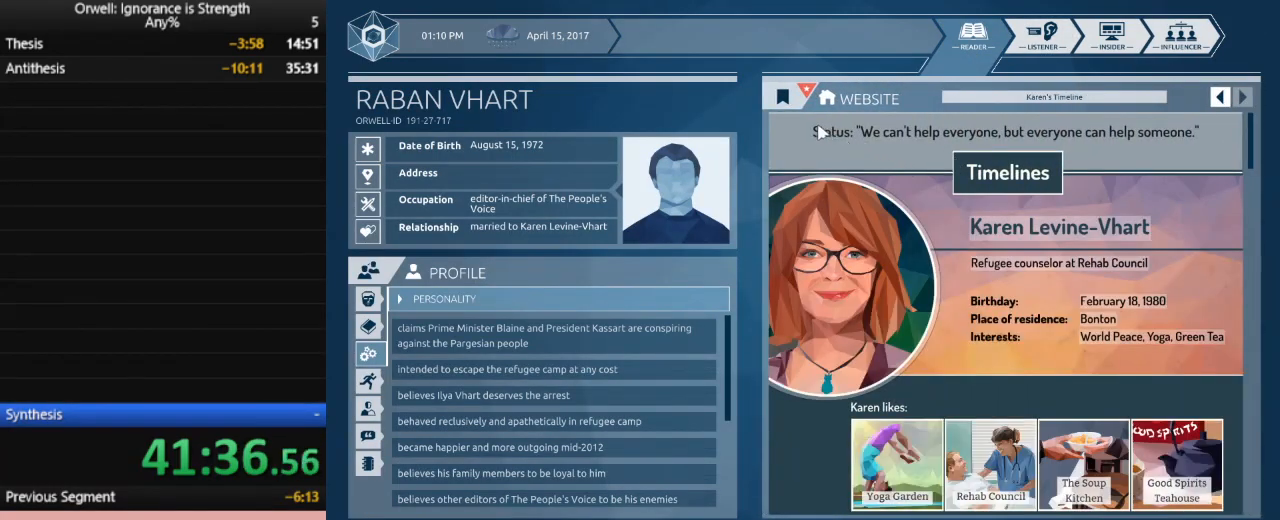
{"keys": [], "mouse": [], "events": []}
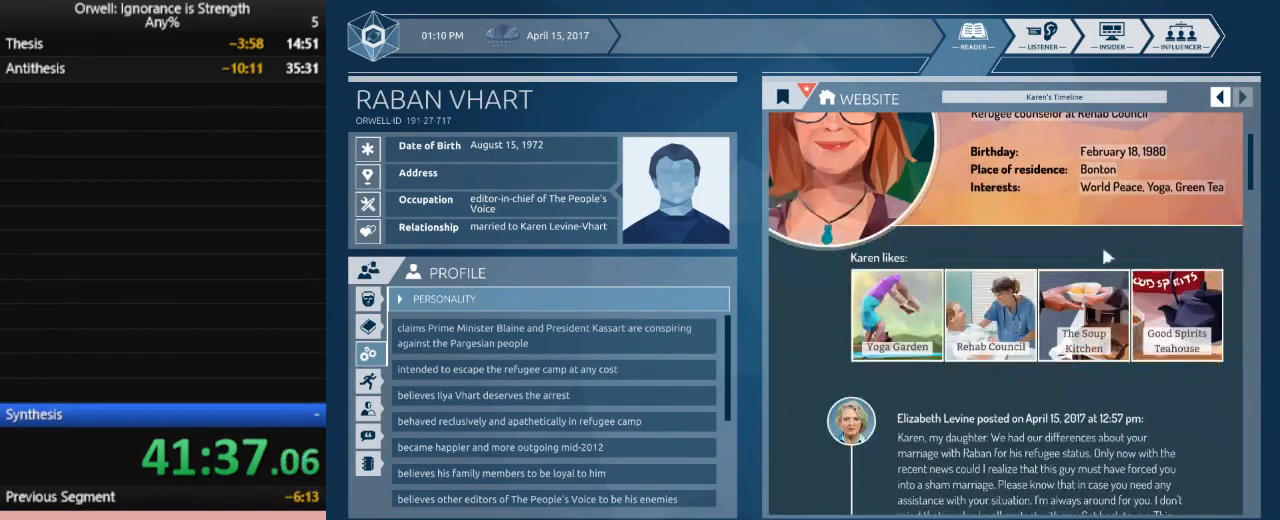
{"keys": [], "mouse": [], "events": []}
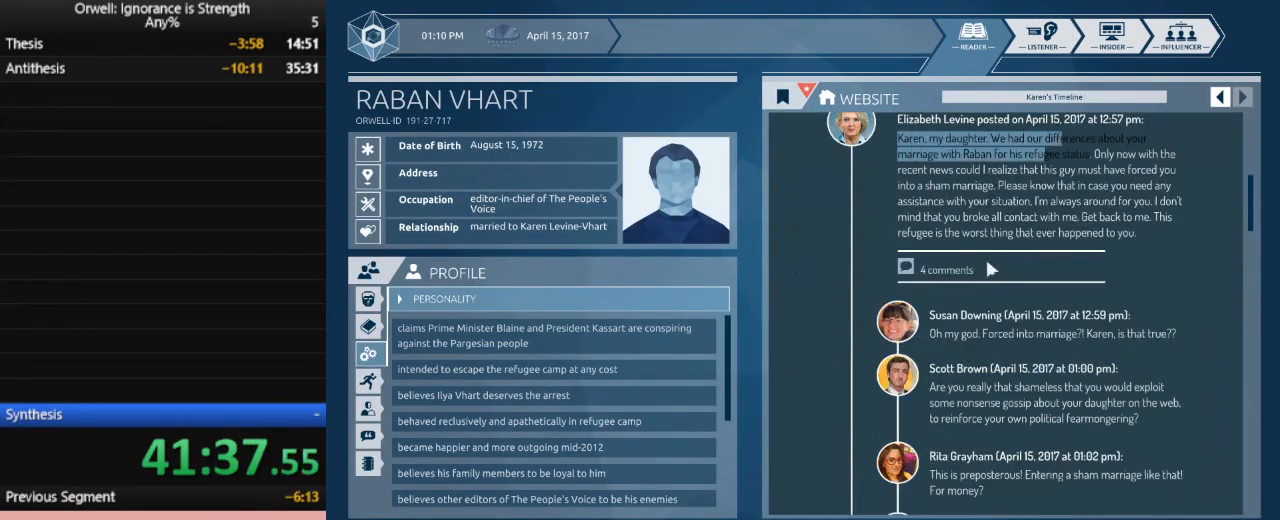
{"keys": [], "mouse": [], "events": []}
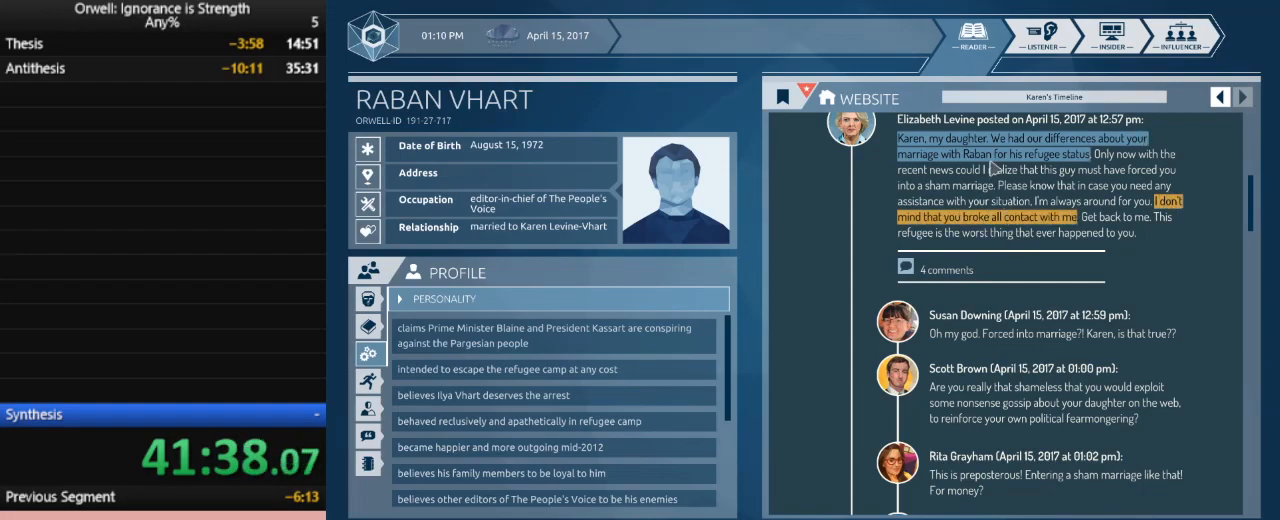
{"keys": [], "mouse": ["left"], "events": [[183, "mouse_left", "down"]]}
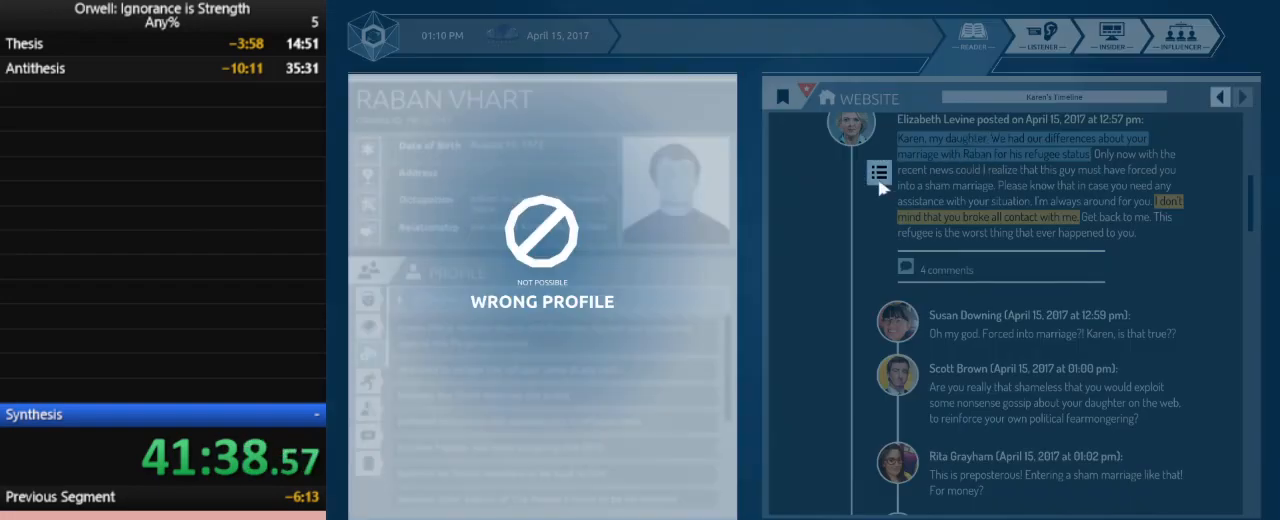
{"keys": [], "mouse": [], "events": [[483, "mouse_left", "up"]]}
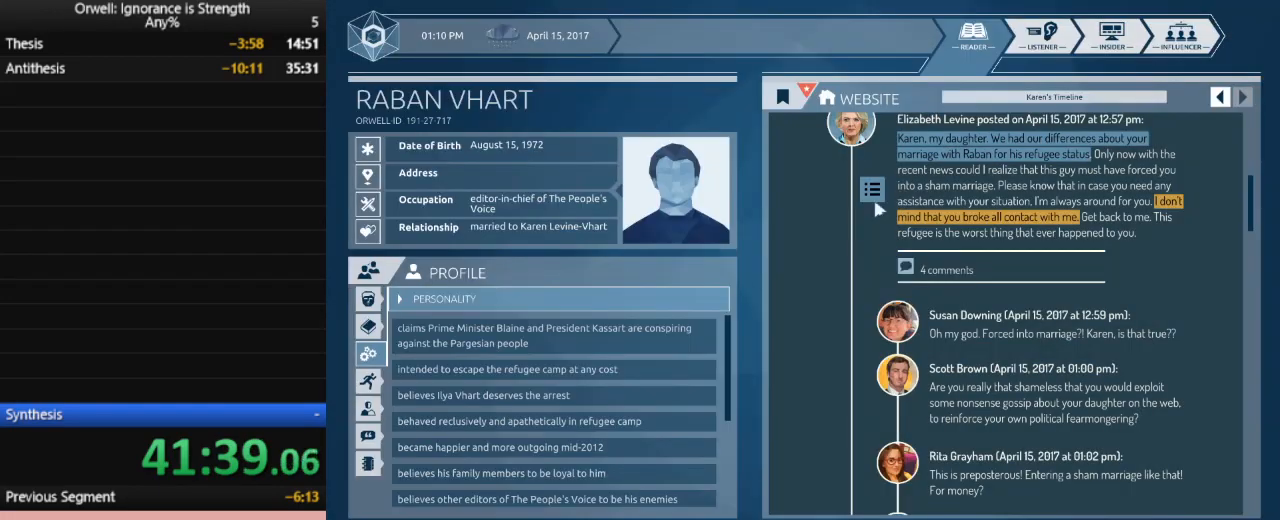
{"keys": [], "mouse": [], "events": []}
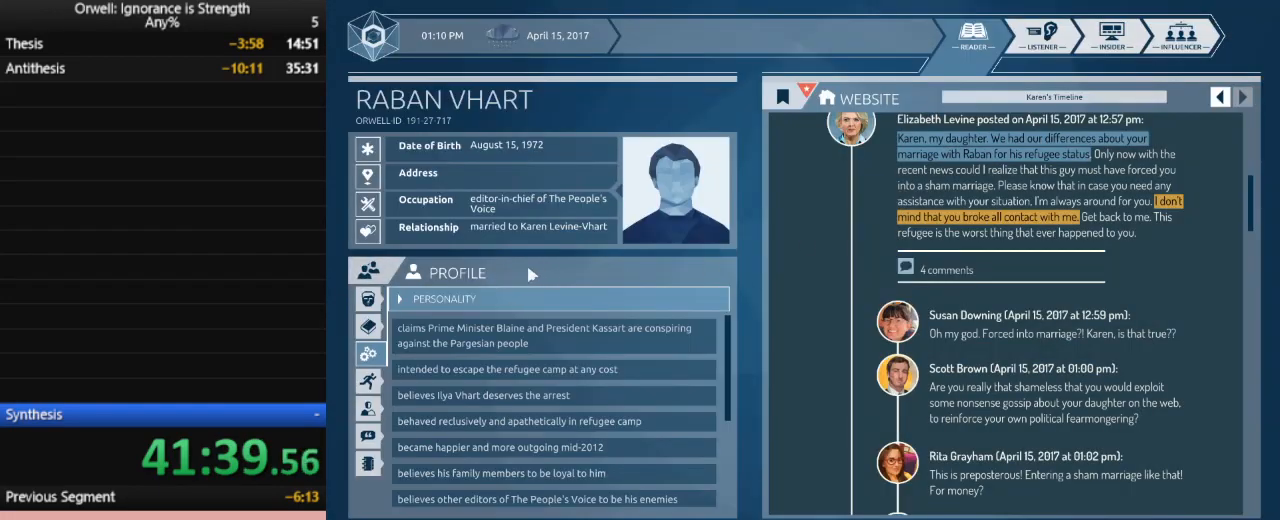
{"keys": [], "mouse": [], "events": []}
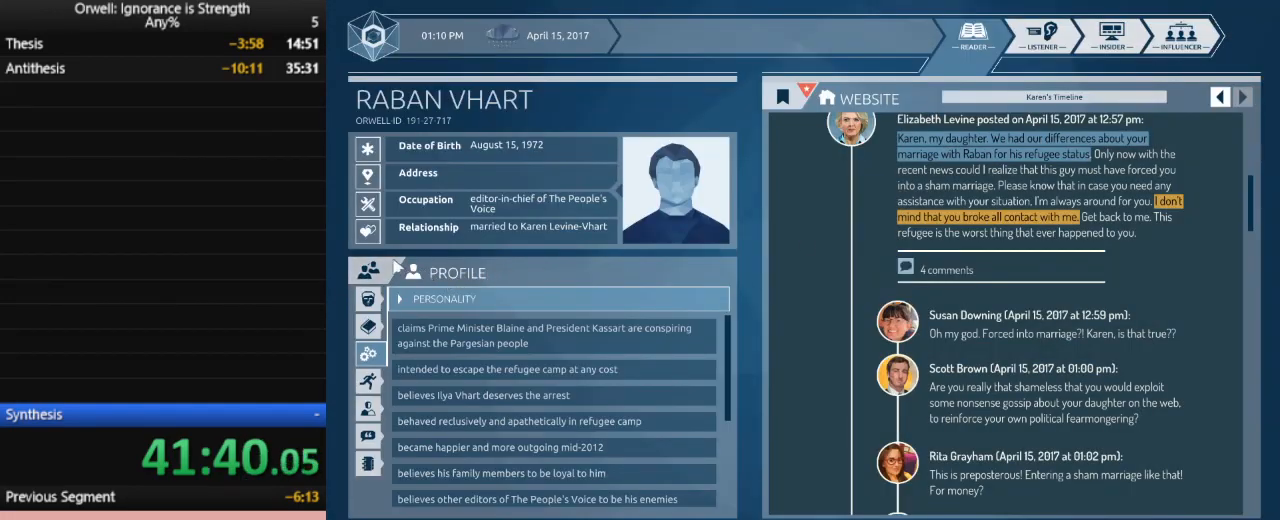
{"keys": [], "mouse": [], "events": [[50, "mouse_left", "down"], [200, "mouse_left", "up"]]}
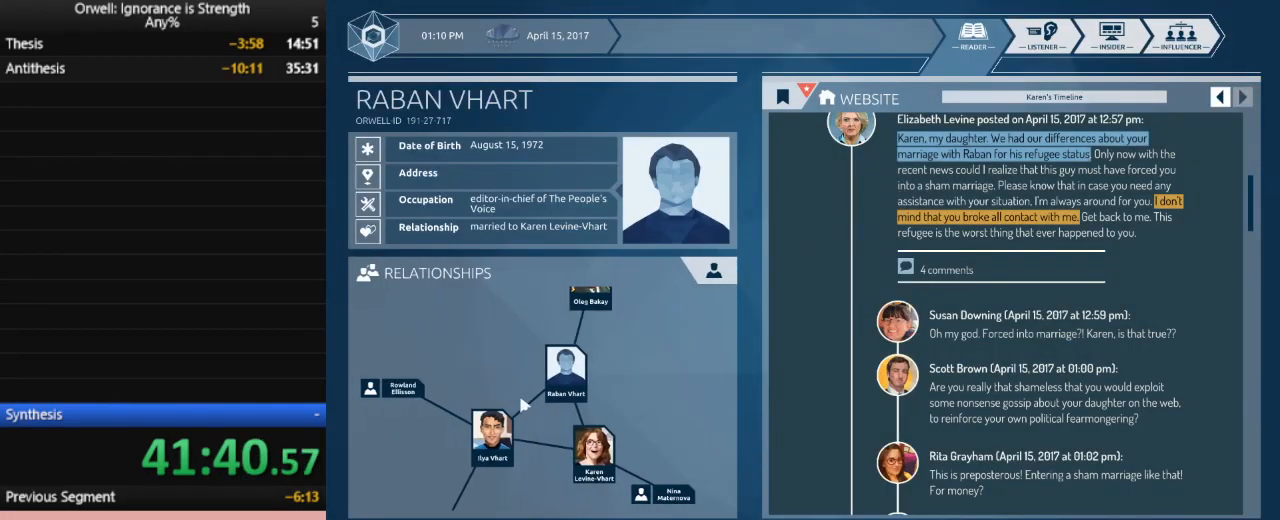
{"keys": [], "mouse": ["left"], "events": [[450, "mouse_left", "down"]]}
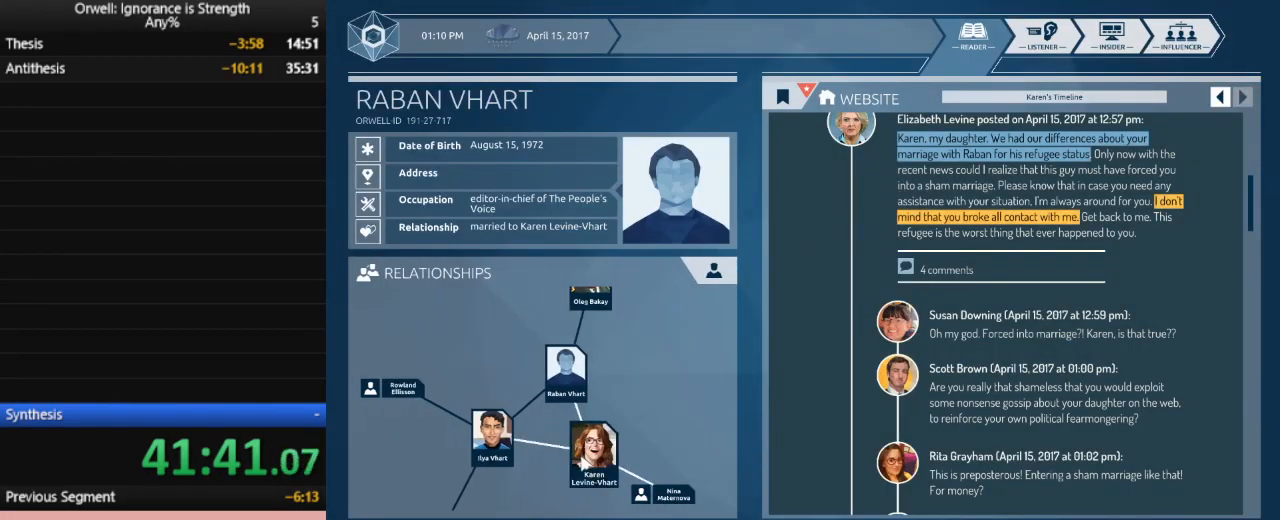
{"keys": [], "mouse": [], "events": [[50, "mouse_left", "up"]]}
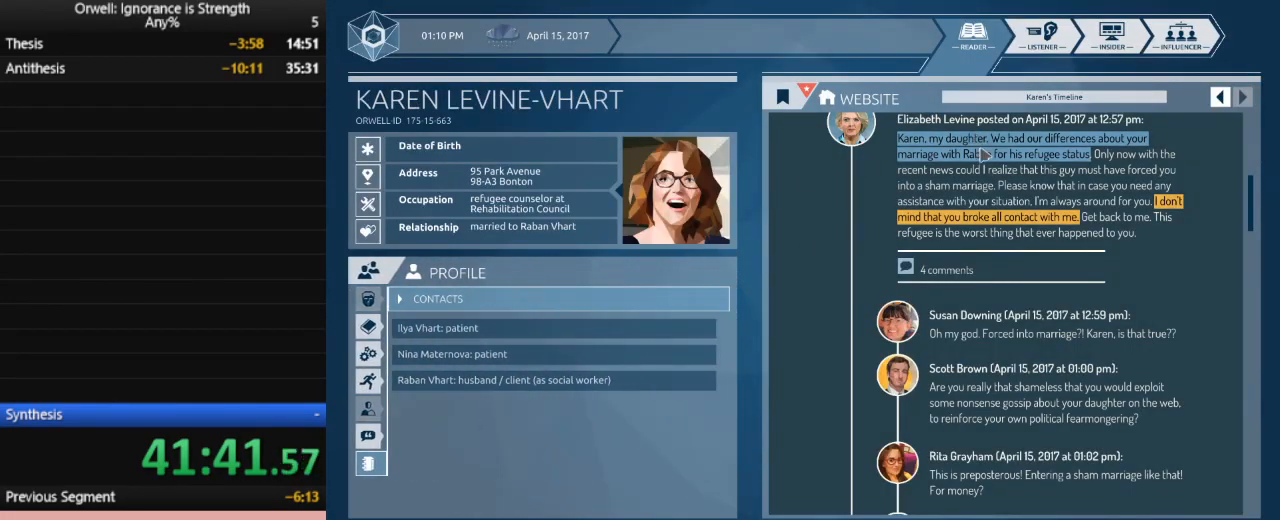
{"keys": [], "mouse": [], "events": [[150, "mouse_left", "down"], [483, "mouse_left", "up"]]}
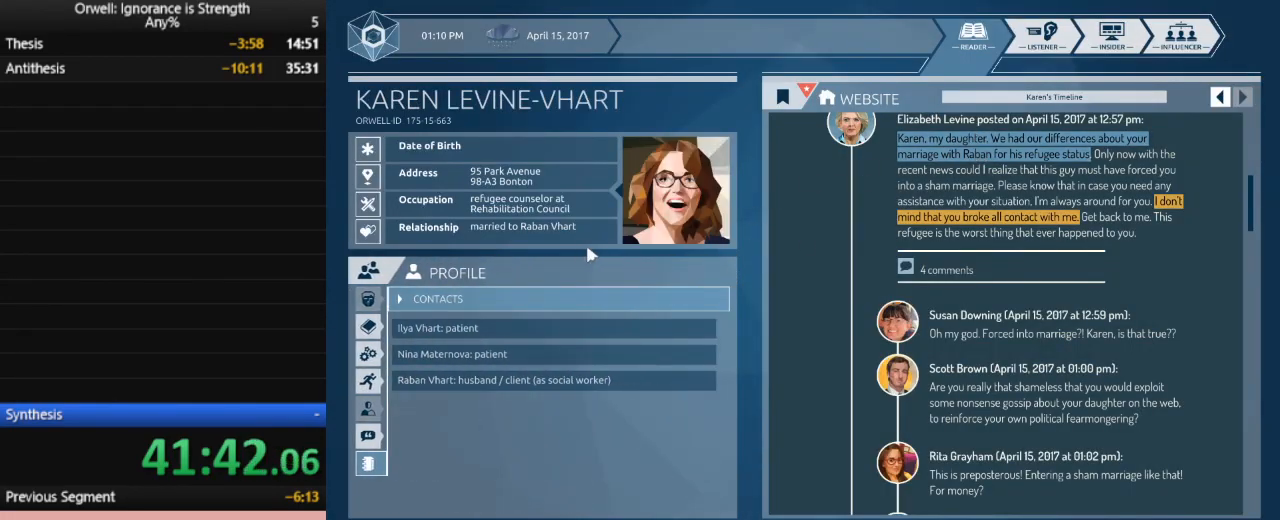
{"keys": [], "mouse": ["left"], "events": [[300, "mouse_left", "down"]]}
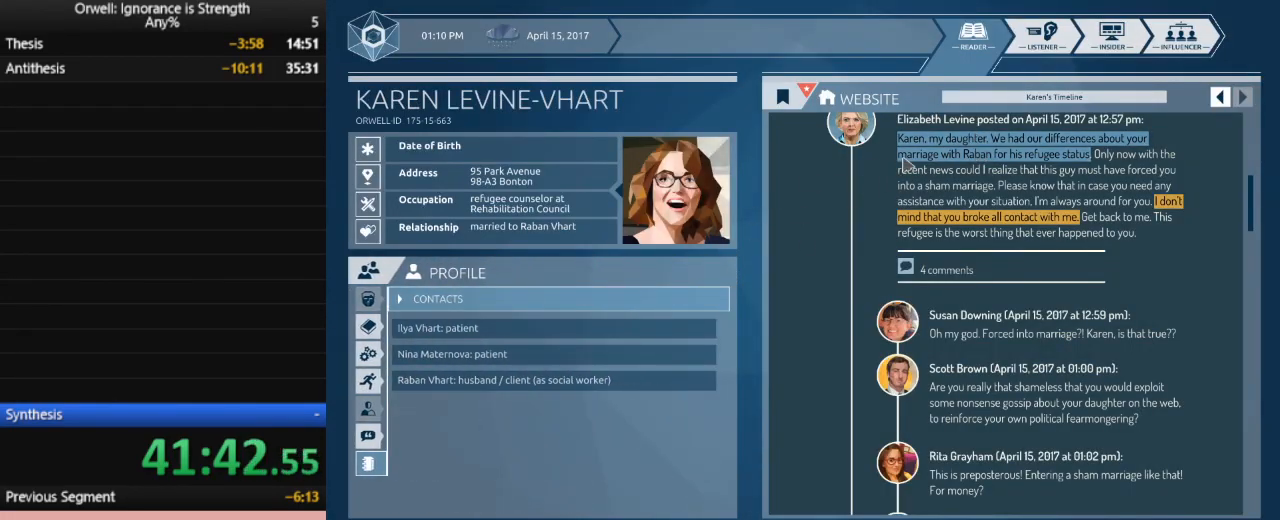
{"keys": [], "mouse": ["left"], "events": [[183, "mouse_left", "up"], [367, "mouse_left", "down"]]}
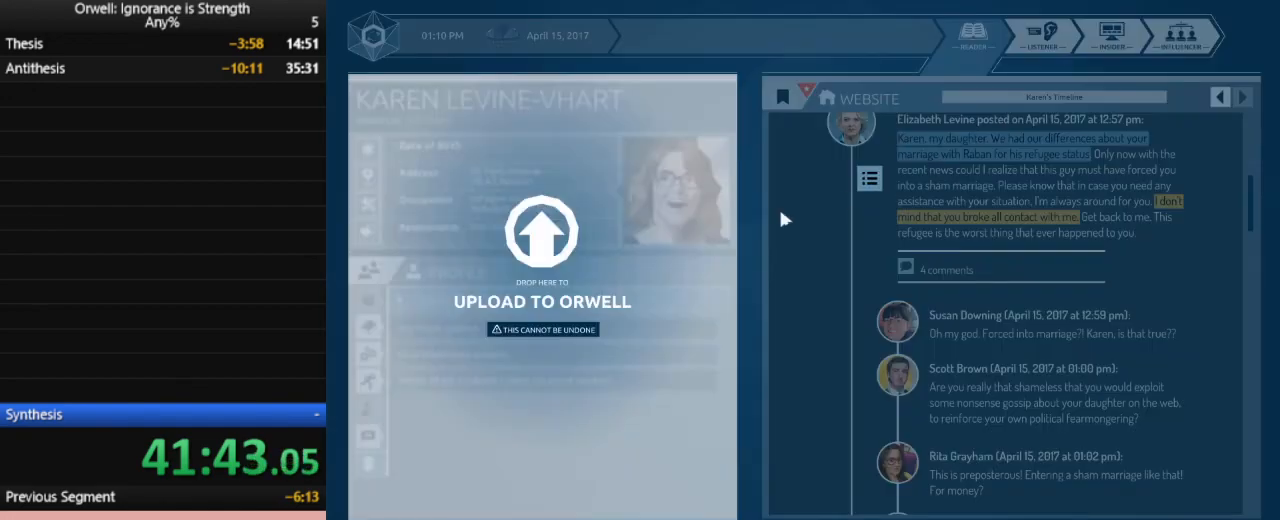
{"keys": [], "mouse": [], "events": [[250, "mouse_left", "up"]]}
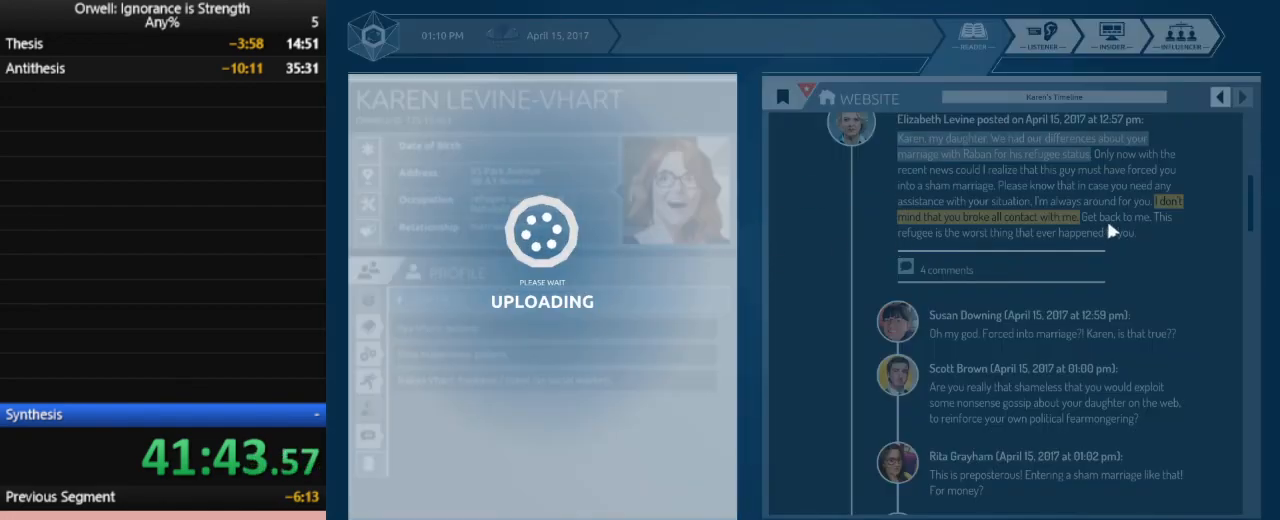
{"keys": [], "mouse": ["left"], "events": [[500, "mouse_left", "down"]]}
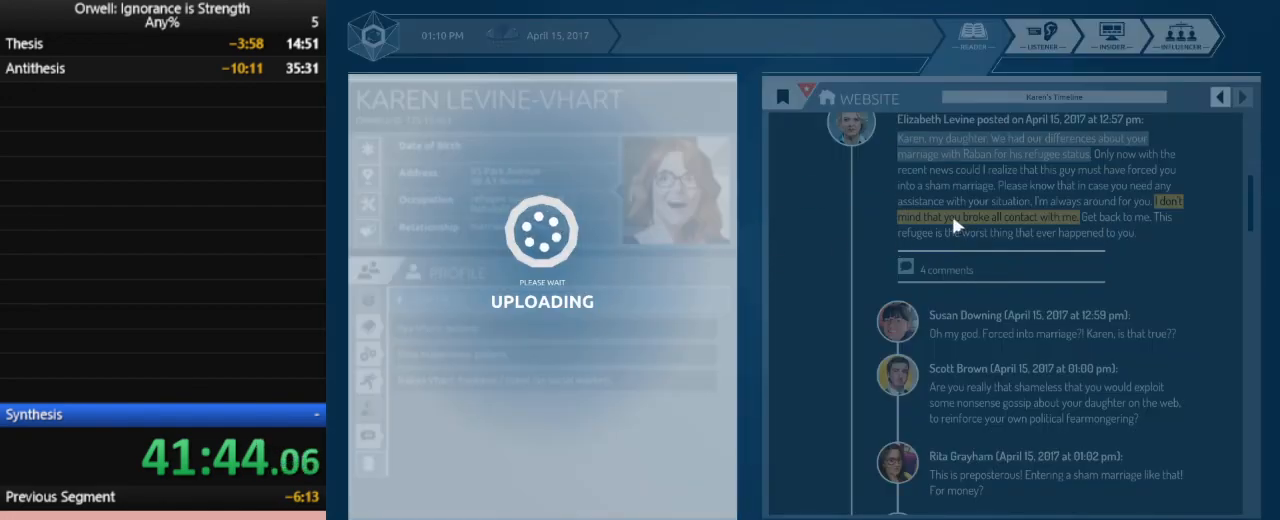
{"keys": [], "mouse": [], "events": [[317, "mouse_left", "up"]]}
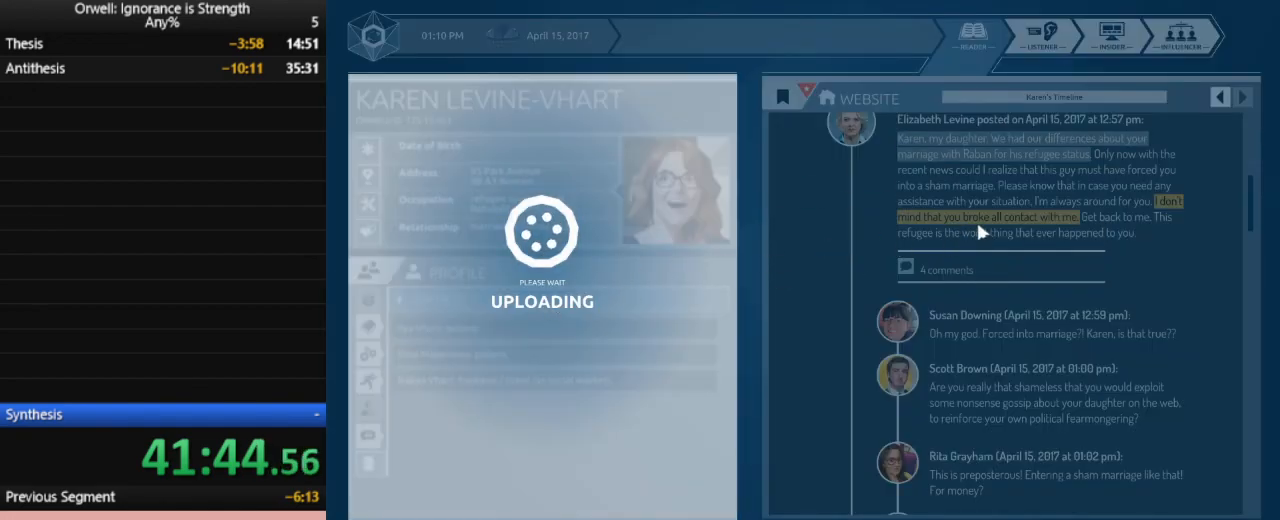
{"keys": [], "mouse": [], "events": [[200, "mouse_left", "down"], [483, "mouse_left", "up"]]}
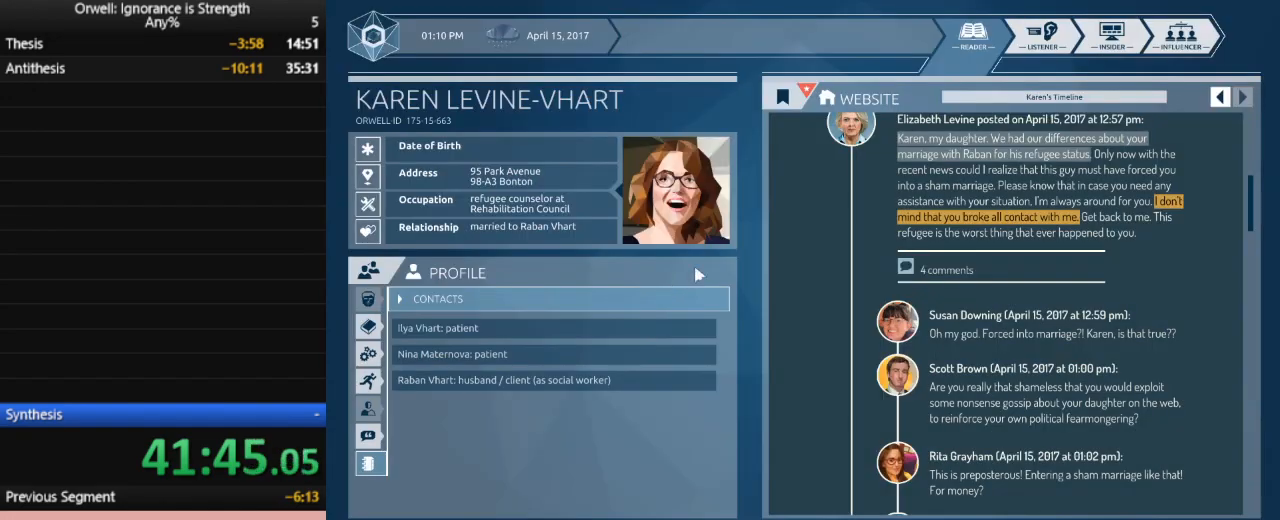
{"keys": [], "mouse": [], "events": [[167, "mouse_left", "down"], [400, "mouse_left", "up"]]}
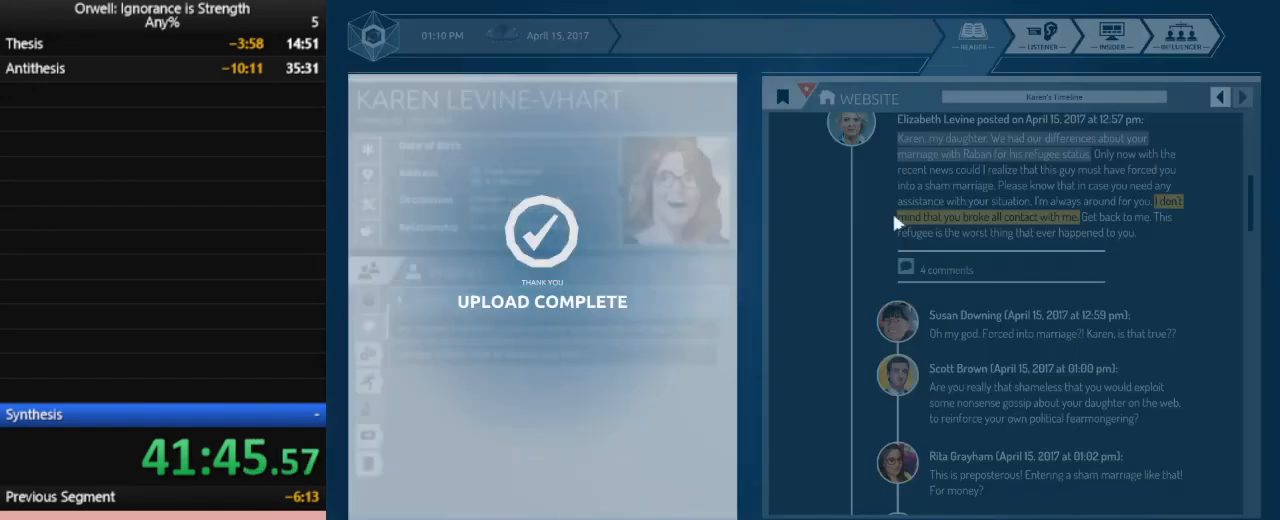
{"keys": [], "mouse": [], "events": [[83, "mouse_left", "down"], [283, "mouse_left", "up"]]}
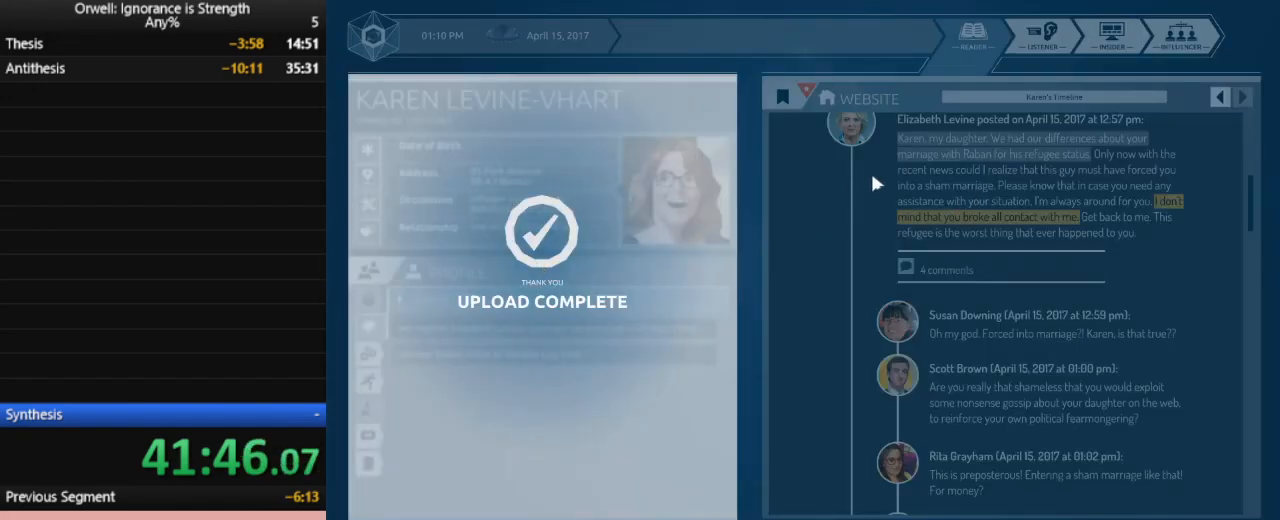
{"keys": [], "mouse": [], "events": []}
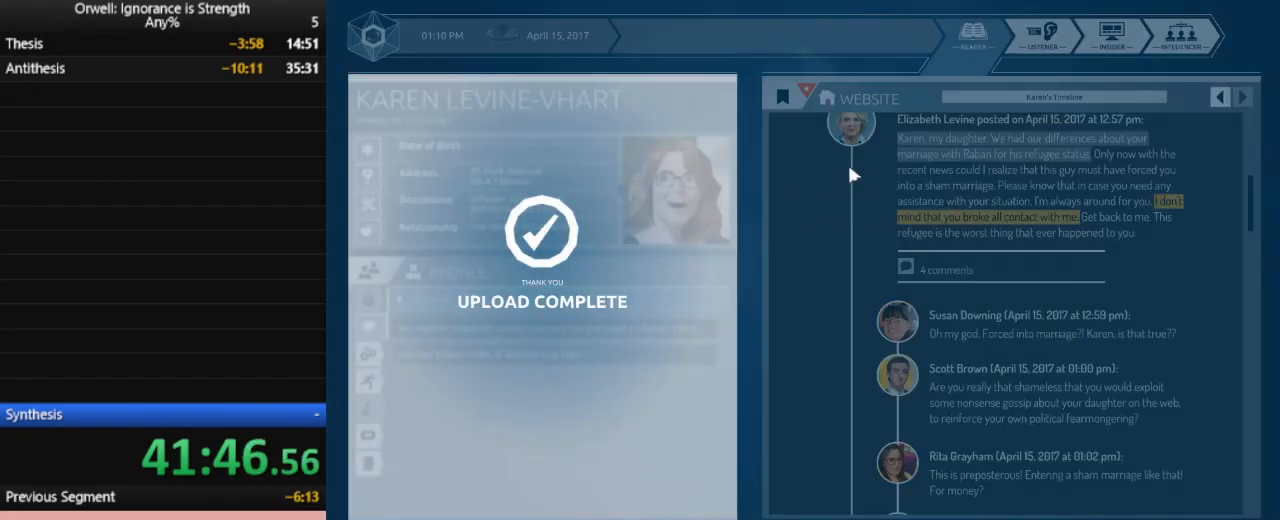
{"keys": [], "mouse": [], "events": []}
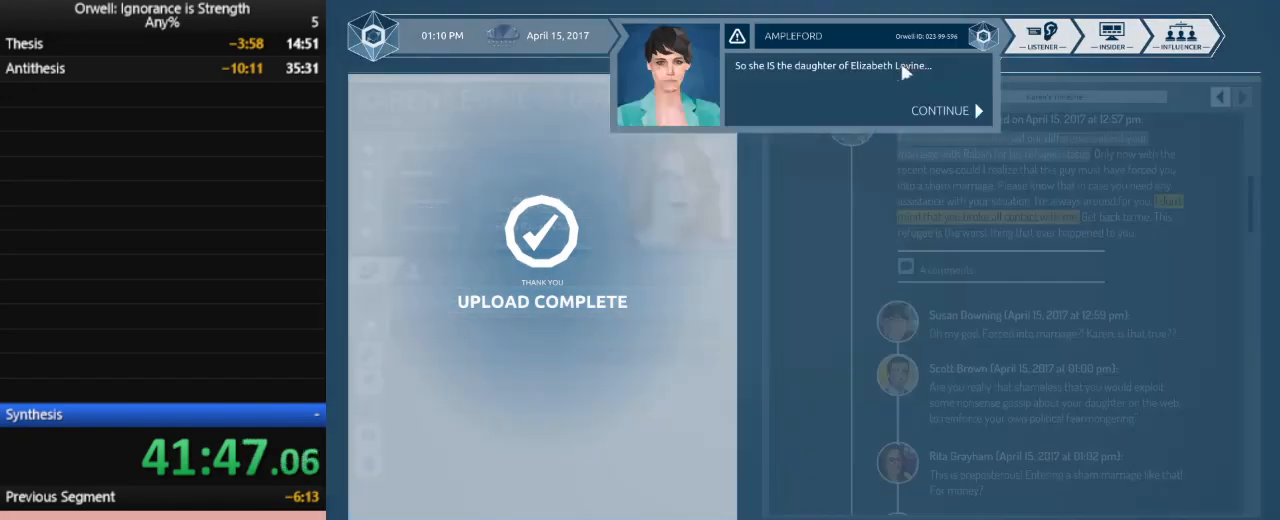
{"keys": [], "mouse": ["left"], "events": [[183, "mouse_left", "down"], [283, "mouse_left", "up"], [317, "mouse_left", "down"], [417, "mouse_left", "up"], [467, "mouse_left", "down"]]}